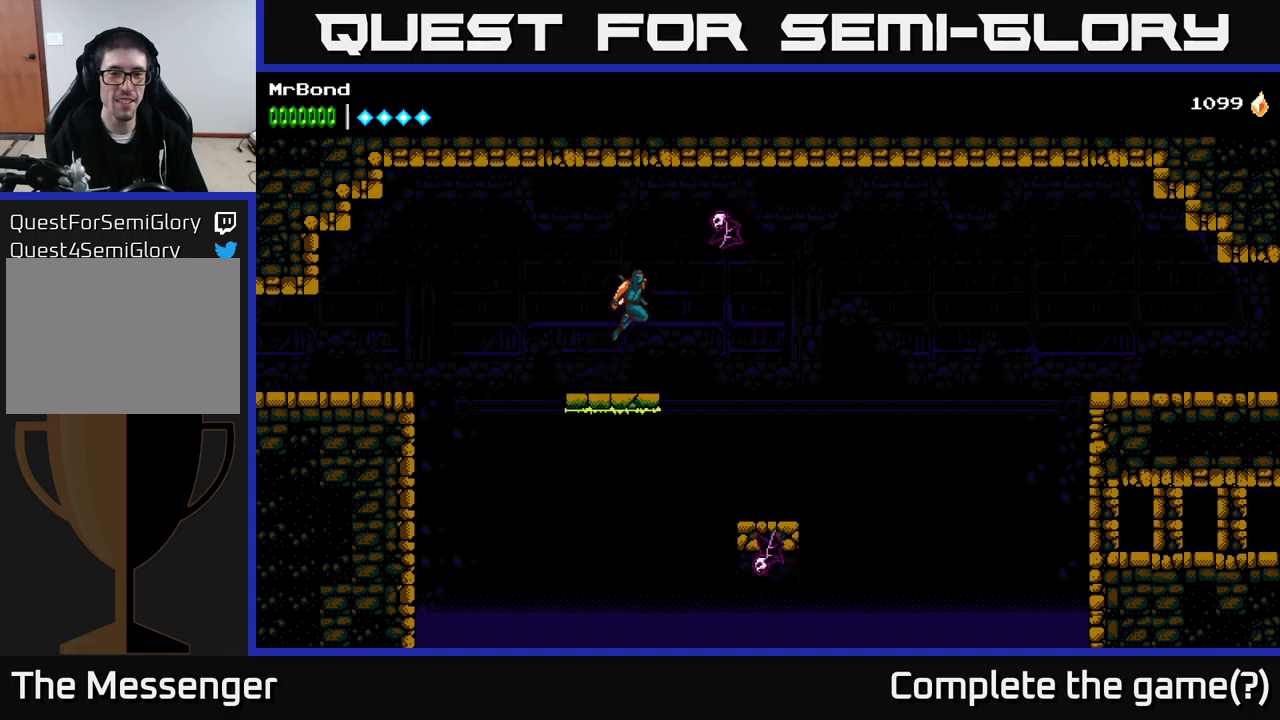
Gameplay with a controller (Xbox layout); each line is a JSON object with the inputs held at the frame after it. "events" lists button and stick changes between this image and that frame as [ms after this image, input, new state], when the widget could be followed in between. Not read: left_stick.
{"buttons": ["SELECT"], "right_stick": "center", "events": [[50, "DPAD_RIGHT", "up"], [67, "X", "down"], [184, "DPAD_RIGHT", "down"], [200, "X", "up"], [367, "A", "up"], [400, "DPAD_RIGHT", "up"], [500, "SELECT", "down"]]}
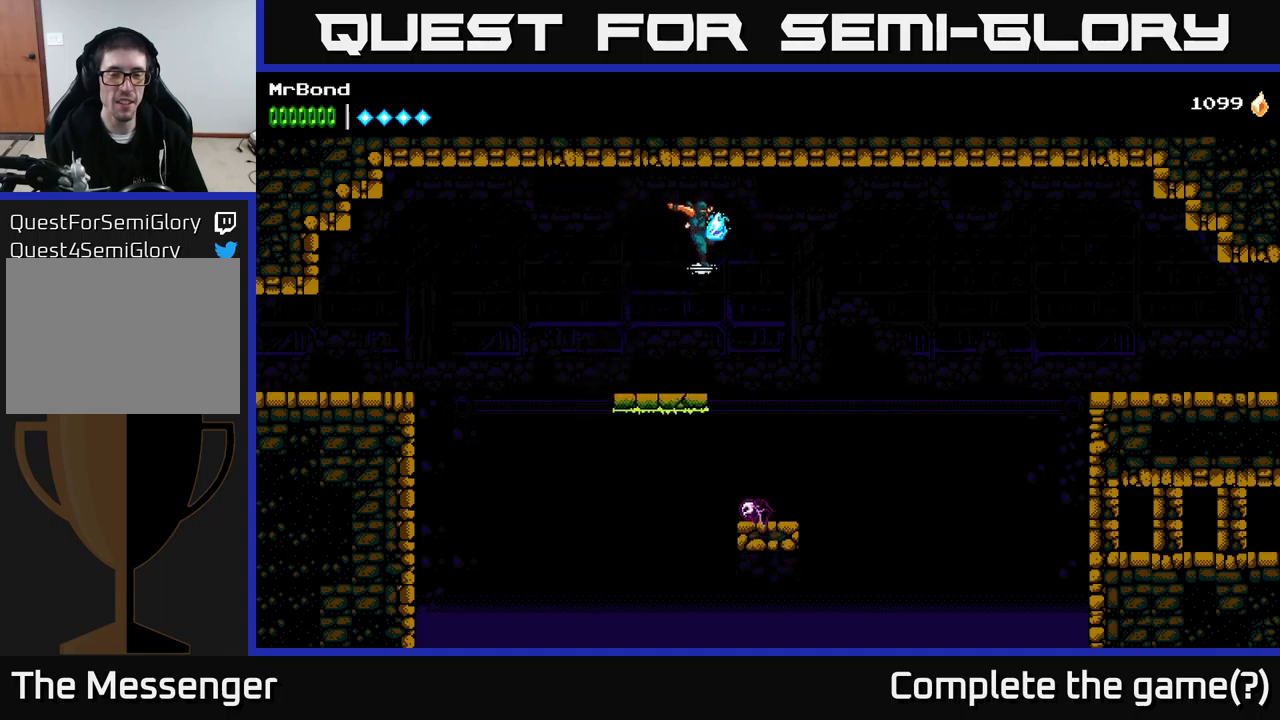
{"buttons": [], "right_stick": "center", "events": [[200, "SELECT", "up"]]}
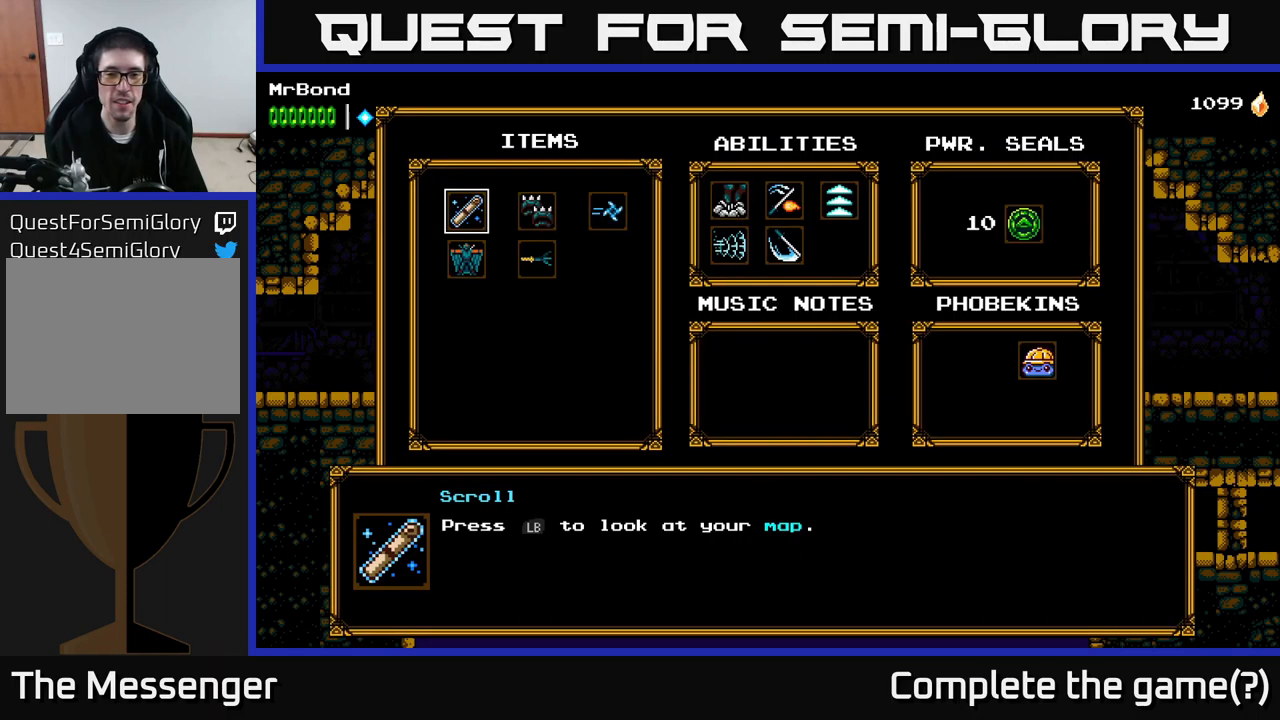
{"buttons": [], "right_stick": "center", "events": [[67, "SELECT", "down"], [134, "SELECT", "up"], [200, "L1", "down"], [300, "L1", "up"]]}
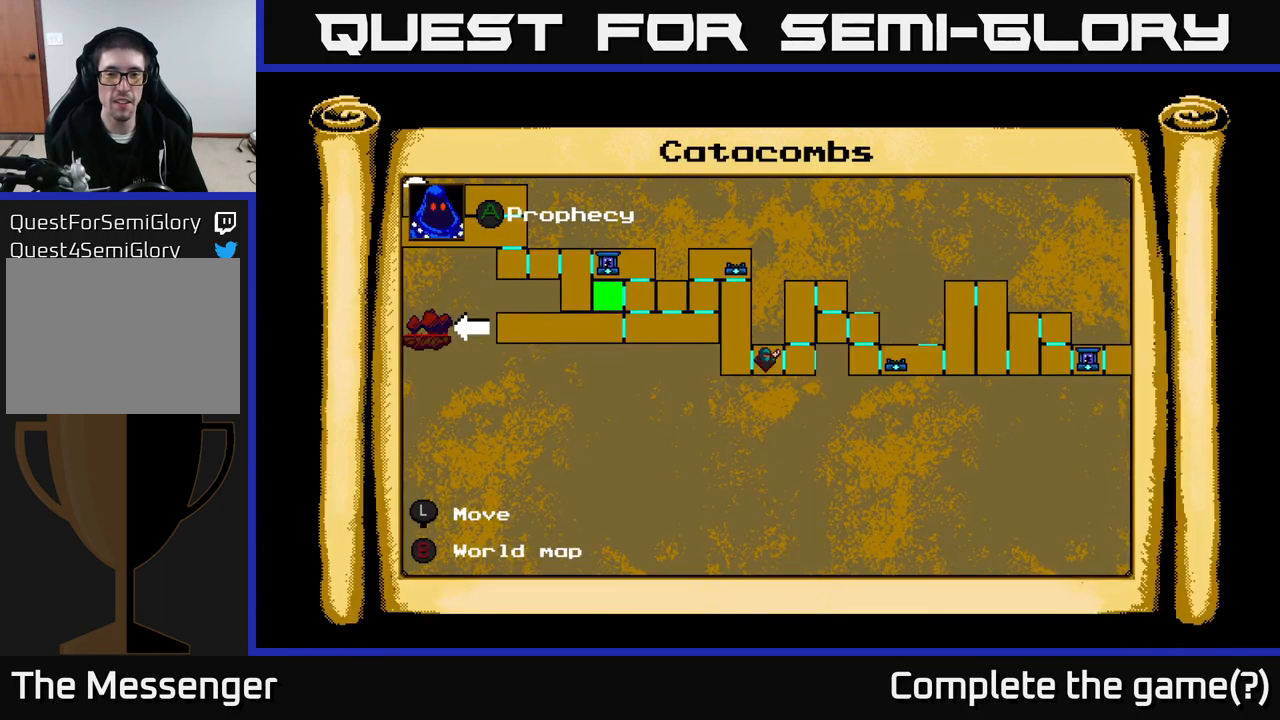
{"buttons": [], "right_stick": "center", "events": []}
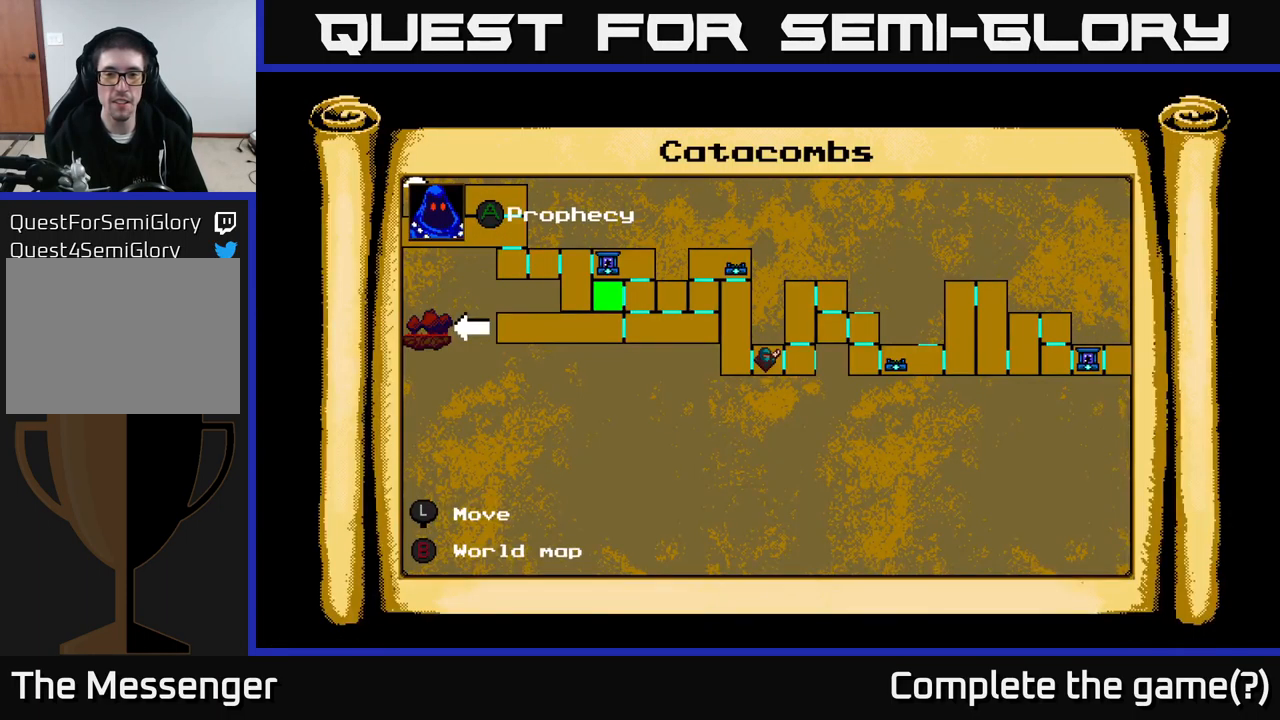
{"buttons": ["DPAD_RIGHT"], "right_stick": "center", "events": [[17, "L1", "down"], [167, "L1", "up"], [317, "DPAD_RIGHT", "down"]]}
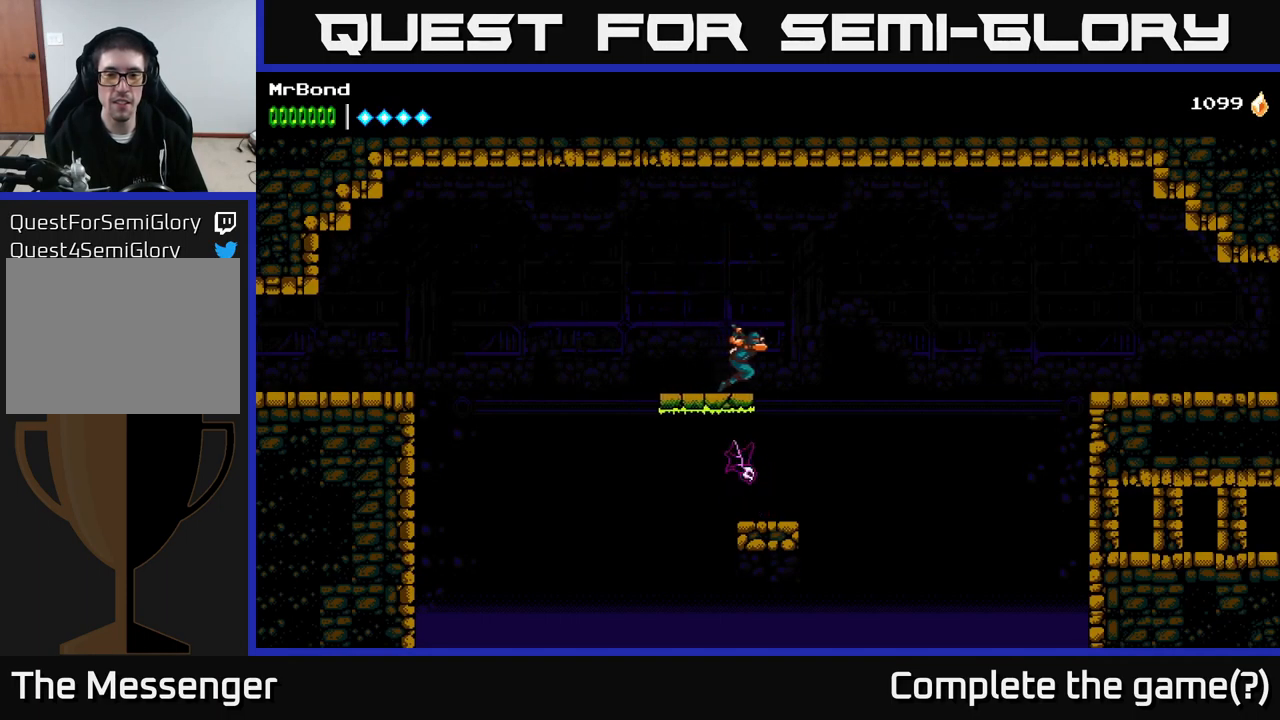
{"buttons": ["A", "DPAD_LEFT"], "right_stick": "center", "events": [[67, "A", "down"], [434, "DPAD_RIGHT", "up"], [467, "DPAD_LEFT", "down"]]}
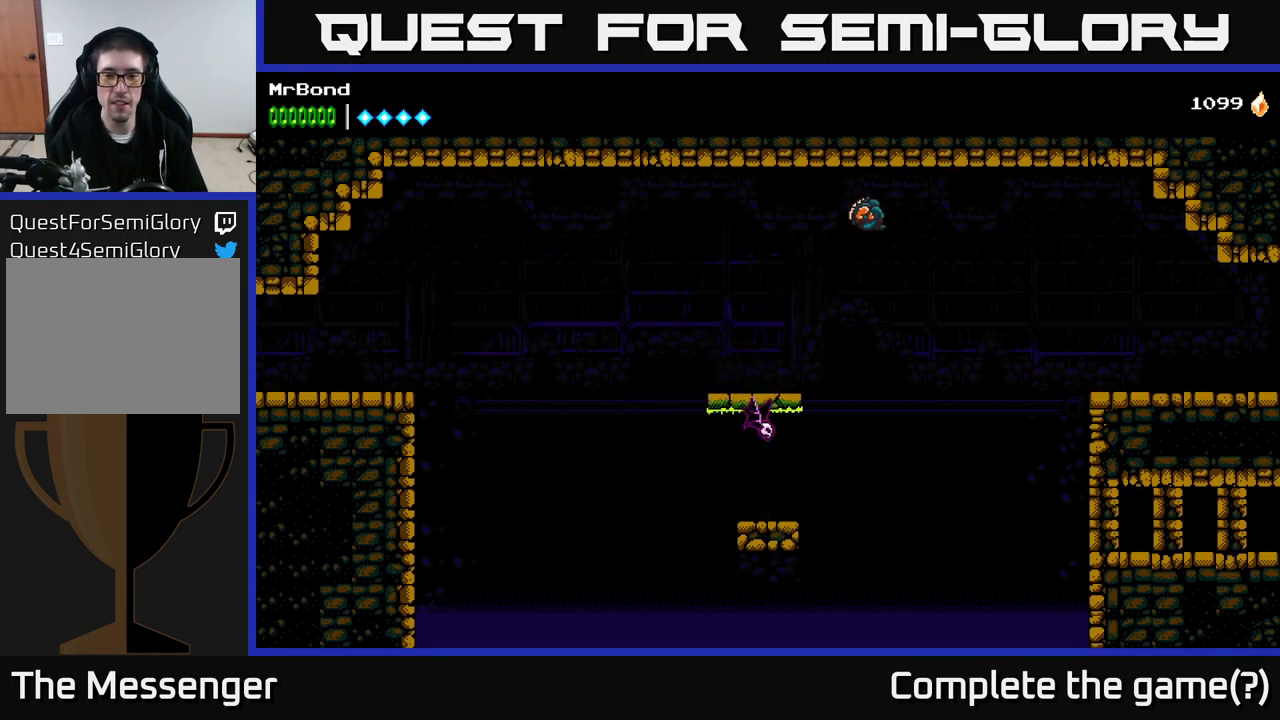
{"buttons": [], "right_stick": "center", "events": [[150, "A", "up"], [300, "DPAD_LEFT", "up"], [334, "DPAD_RIGHT", "down"], [500, "DPAD_RIGHT", "up"]]}
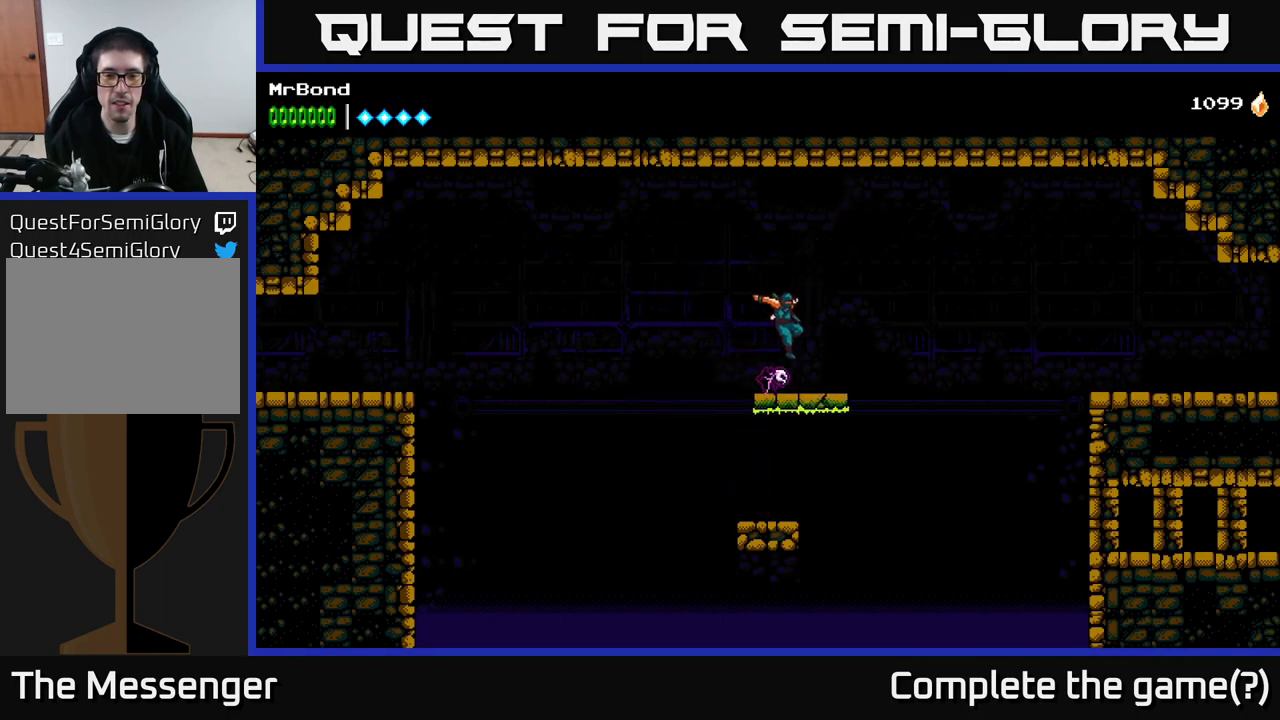
{"buttons": [], "right_stick": "center", "events": [[17, "DPAD_LEFT", "down"], [17, "DPAD_UP", "down"], [67, "DPAD_LEFT", "up"], [67, "DPAD_UP", "up"], [67, "X", "down"], [167, "X", "up"]]}
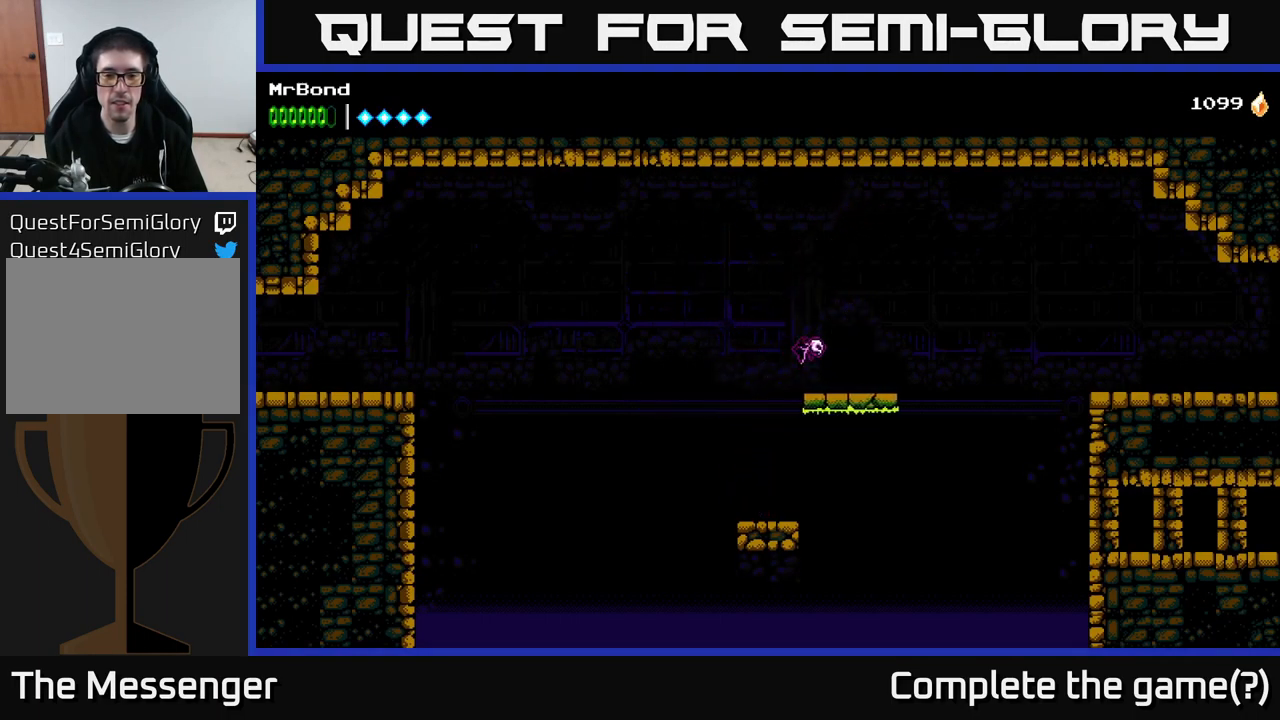
{"buttons": ["A", "DPAD_RIGHT"], "right_stick": "center", "events": [[67, "DPAD_LEFT", "down"], [117, "X", "down"], [167, "DPAD_LEFT", "up"], [217, "X", "up"], [300, "DPAD_RIGHT", "down"], [434, "A", "down"]]}
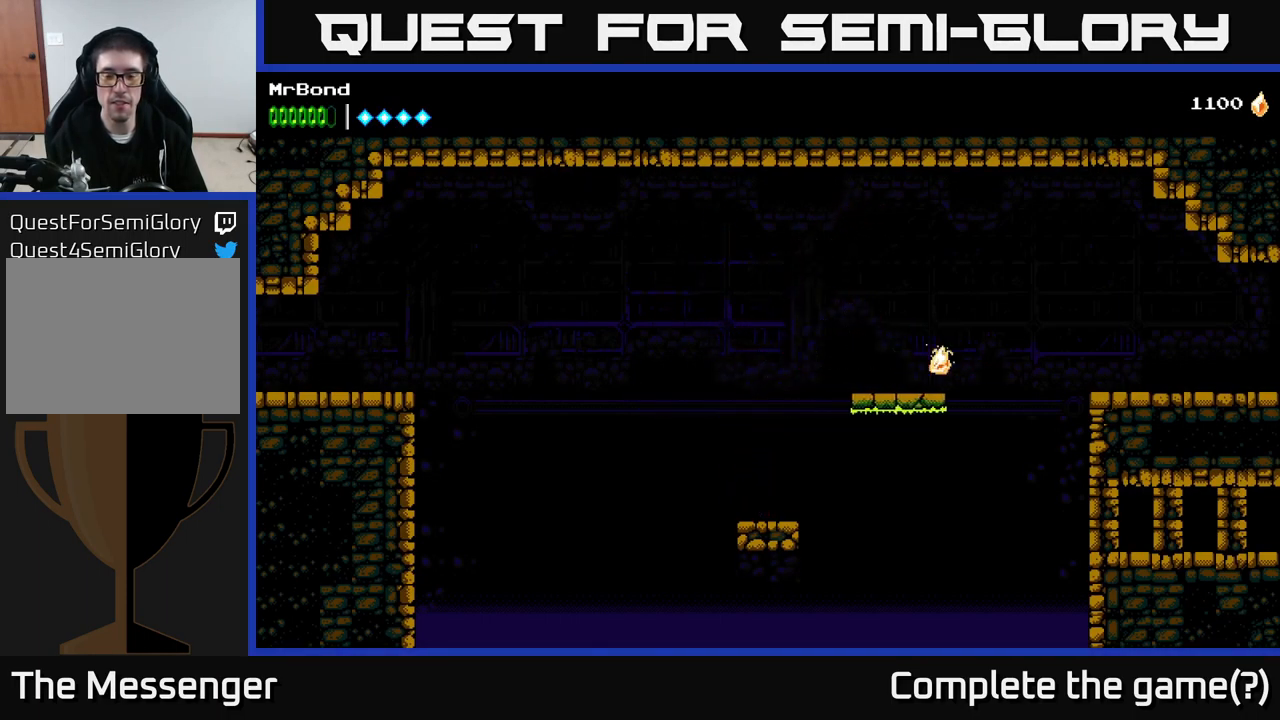
{"buttons": ["A", "DPAD_RIGHT"], "right_stick": "center", "events": []}
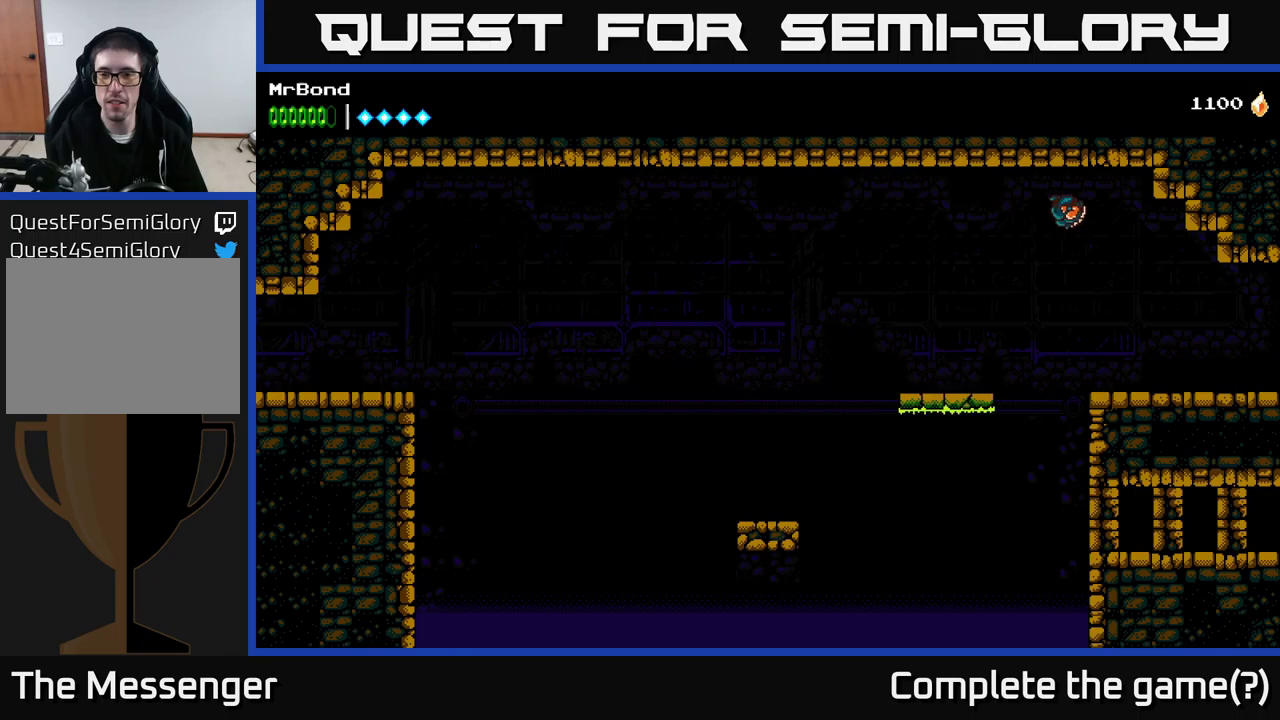
{"buttons": ["DPAD_RIGHT"], "right_stick": "center", "events": [[33, "A", "up"]]}
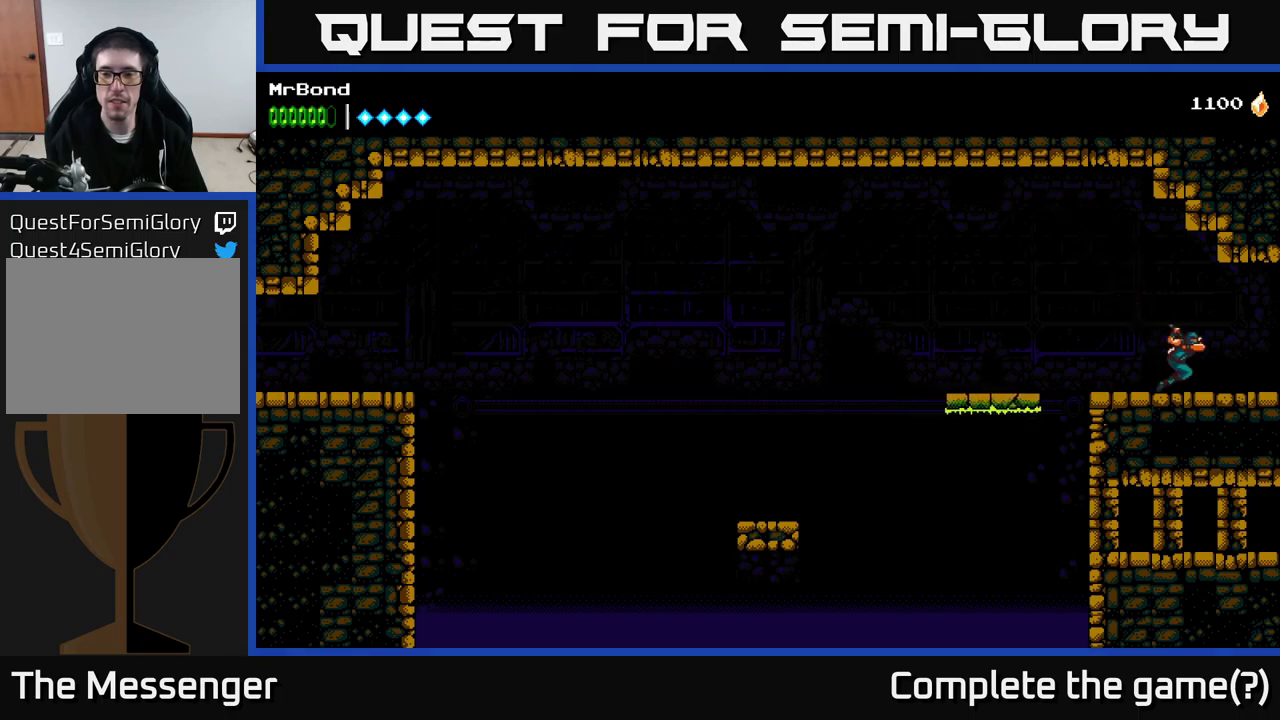
{"buttons": ["DPAD_RIGHT"], "right_stick": "center", "events": []}
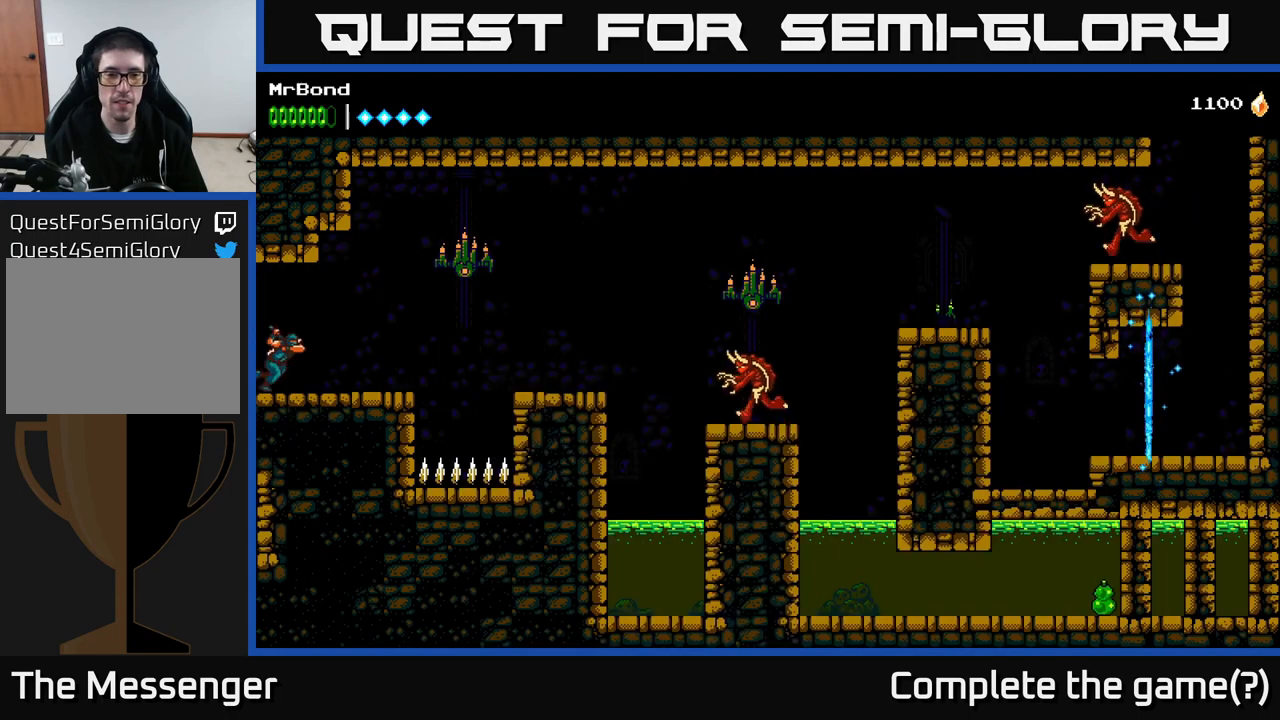
{"buttons": ["A", "X", "DPAD_RIGHT"], "right_stick": "center", "events": [[400, "A", "down"], [433, "X", "down"]]}
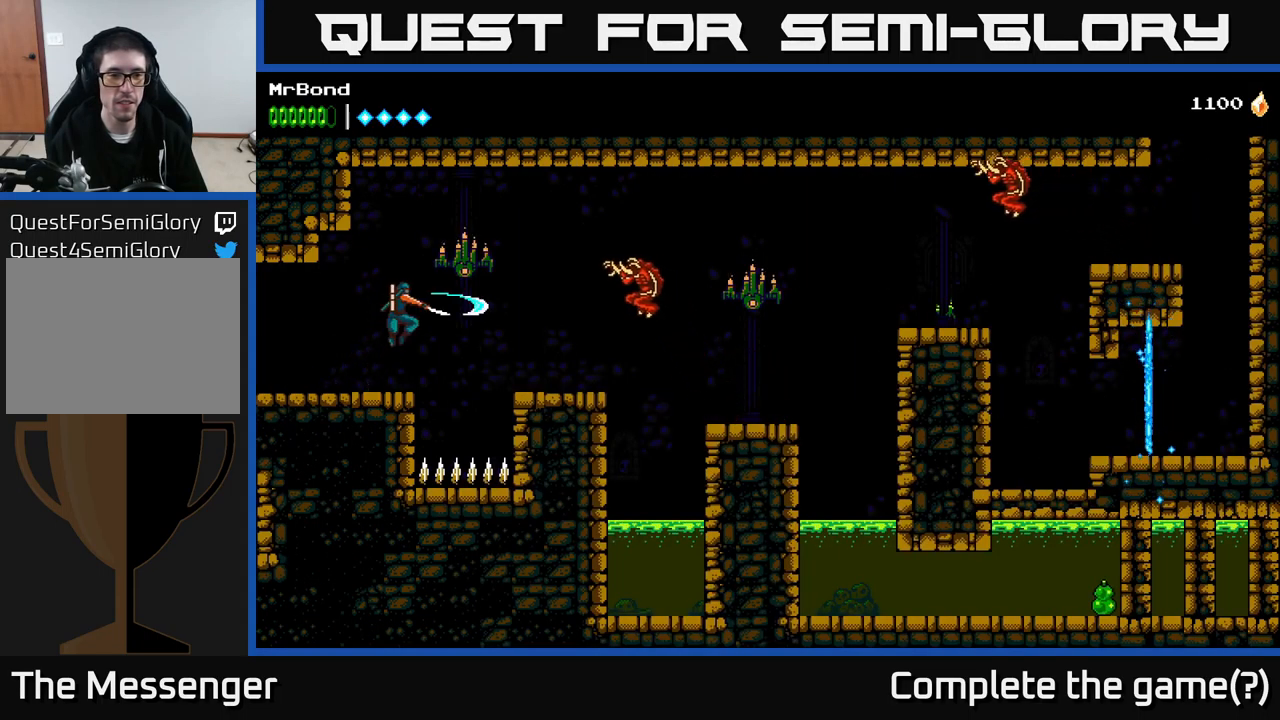
{"buttons": ["A", "X", "DPAD_RIGHT"], "right_stick": "center", "events": [[50, "X", "up"], [166, "A", "up"], [400, "X", "down"], [500, "A", "down"]]}
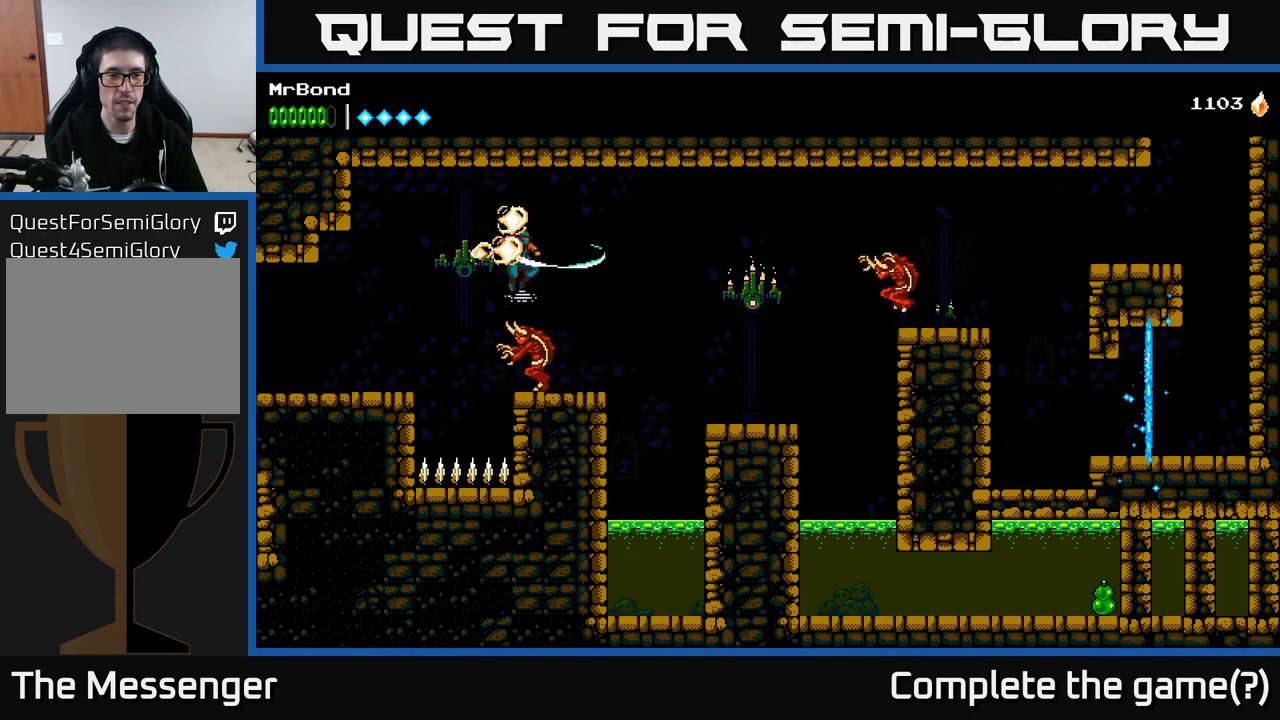
{"buttons": ["DPAD_RIGHT"], "right_stick": "center", "events": [[16, "X", "up"], [233, "A", "up"]]}
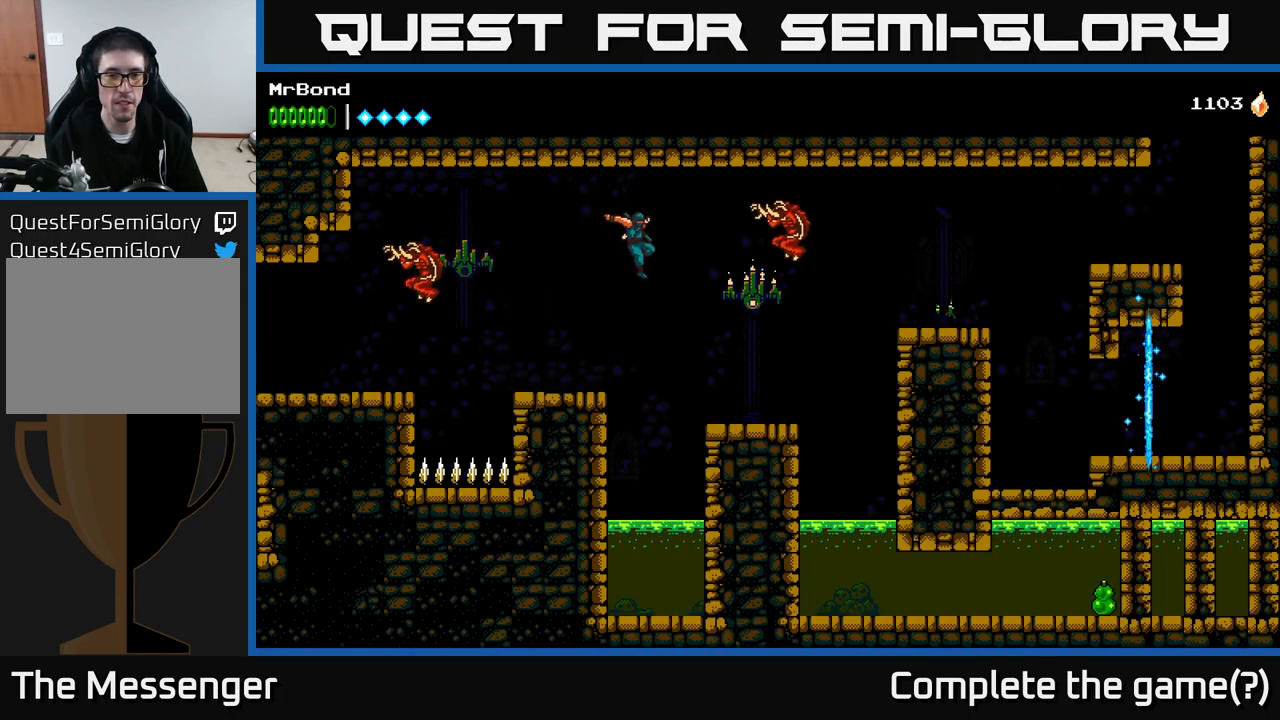
{"buttons": ["A", "DPAD_RIGHT"], "right_stick": "center", "events": [[50, "X", "down"], [183, "X", "up"], [483, "A", "down"]]}
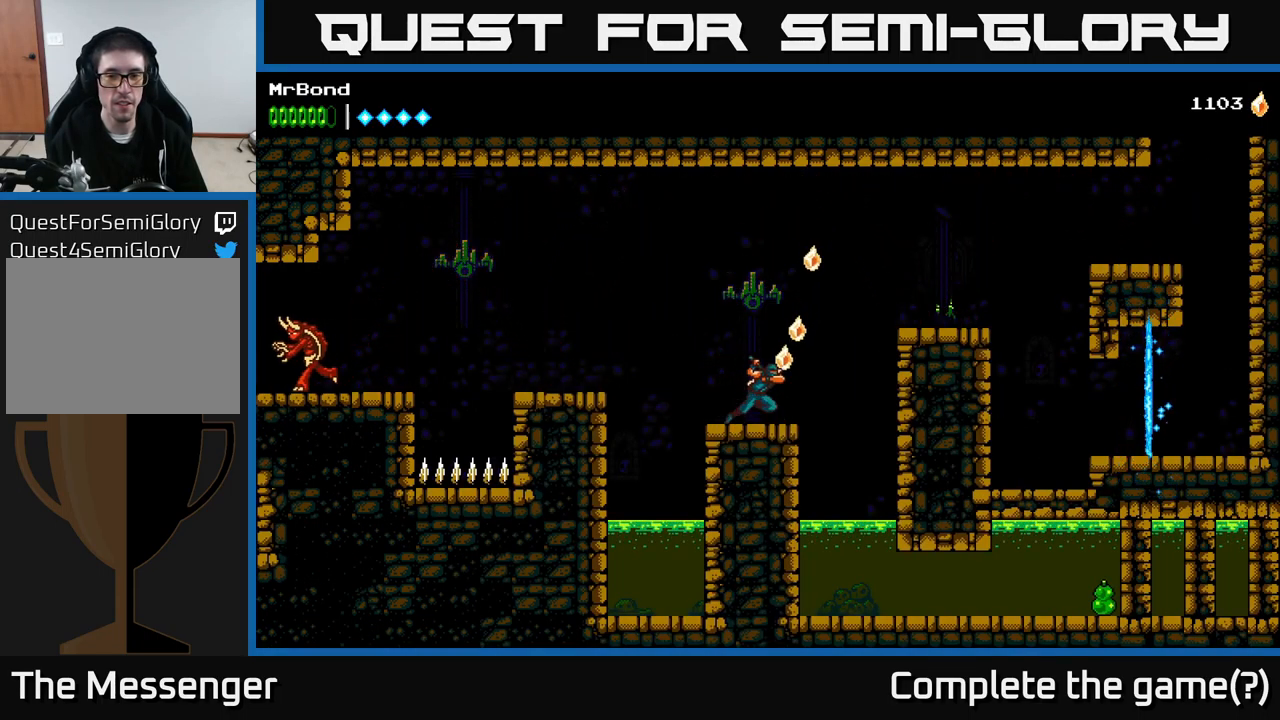
{"buttons": ["DPAD_RIGHT"], "right_stick": "center", "events": [[316, "A", "up"]]}
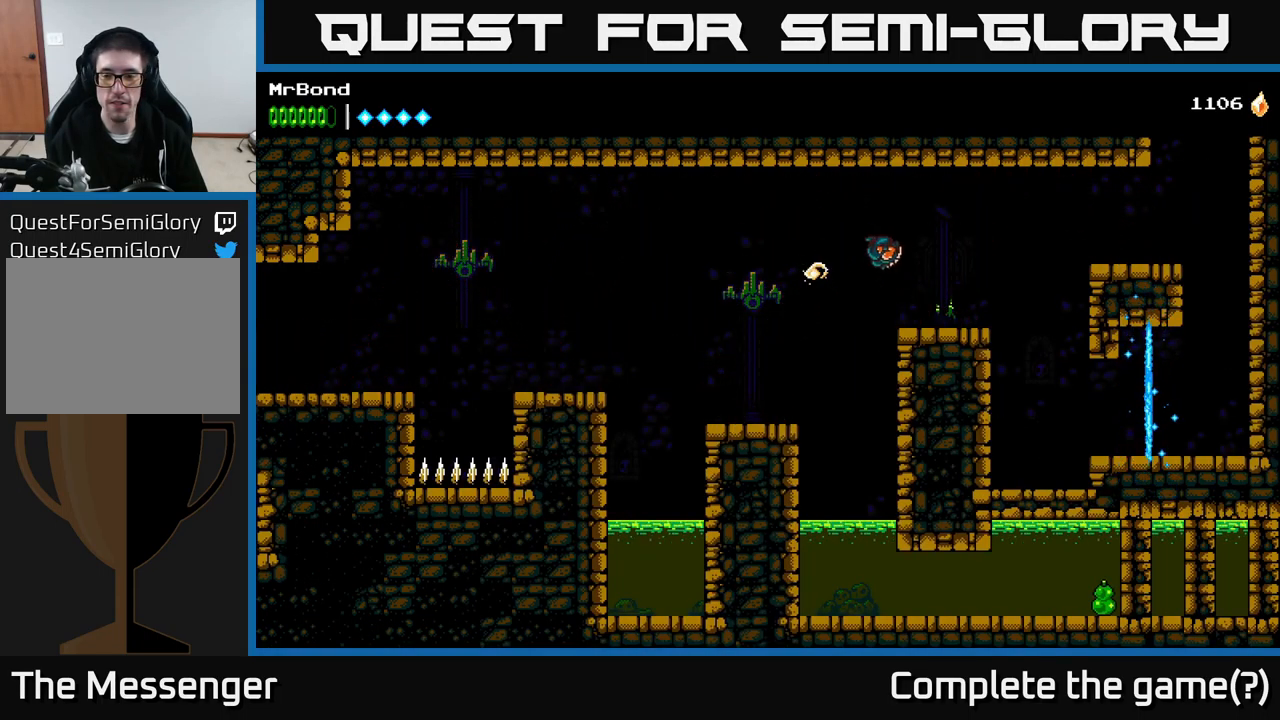
{"buttons": ["DPAD_RIGHT"], "right_stick": "center", "events": [[316, "A", "down"], [450, "A", "up"]]}
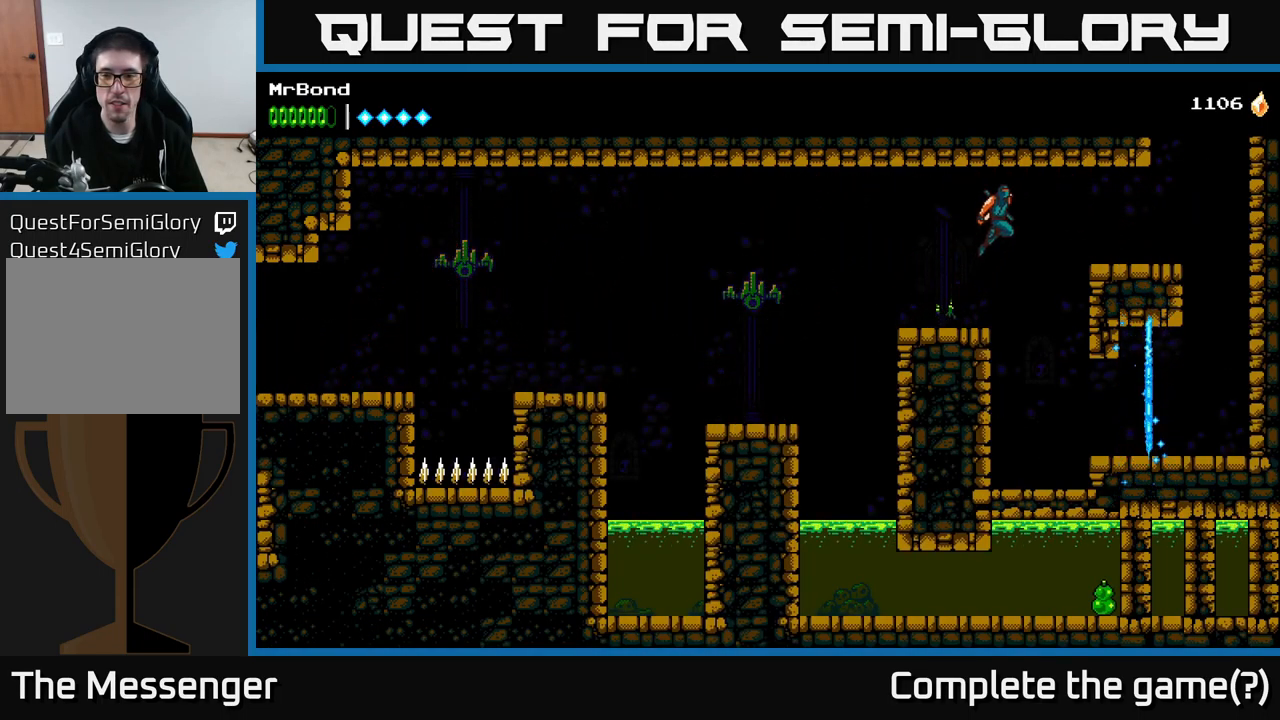
{"buttons": [], "right_stick": "center", "events": [[266, "DPAD_RIGHT", "up"], [300, "DPAD_LEFT", "down"], [466, "DPAD_LEFT", "up"]]}
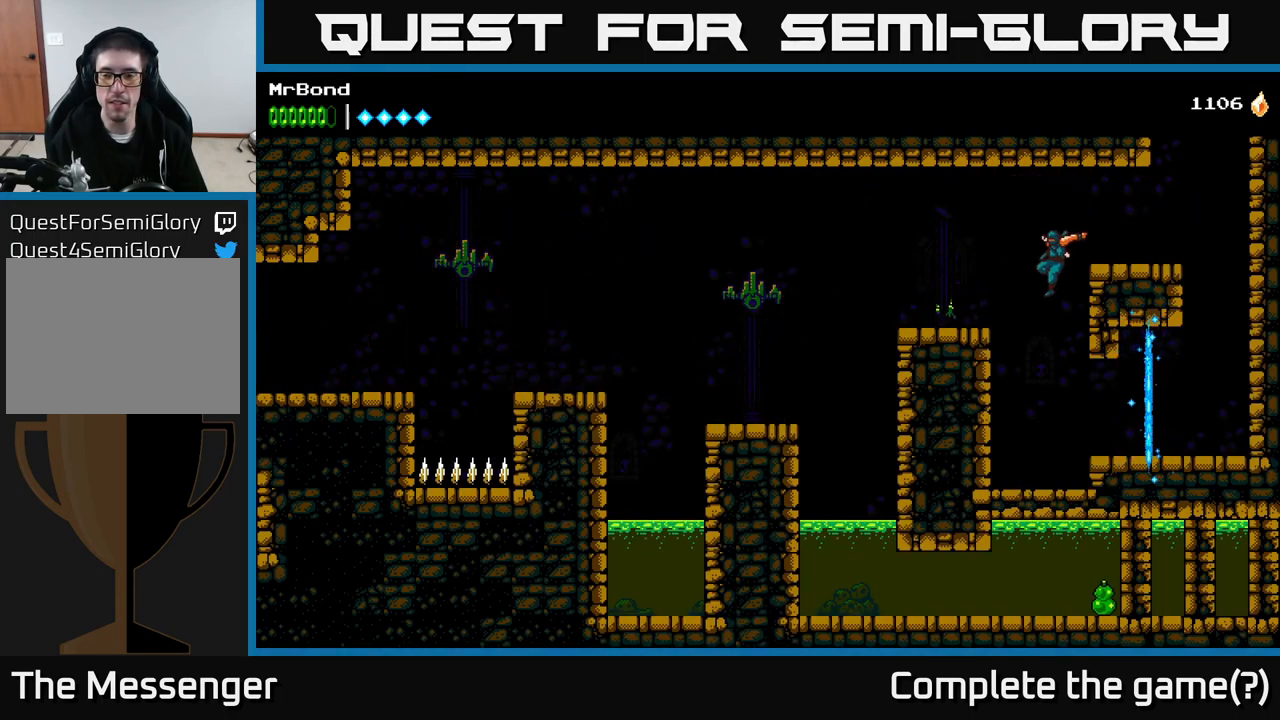
{"buttons": ["DPAD_RIGHT"], "right_stick": "center", "events": [[283, "DPAD_RIGHT", "down"], [400, "A", "down"], [466, "A", "up"]]}
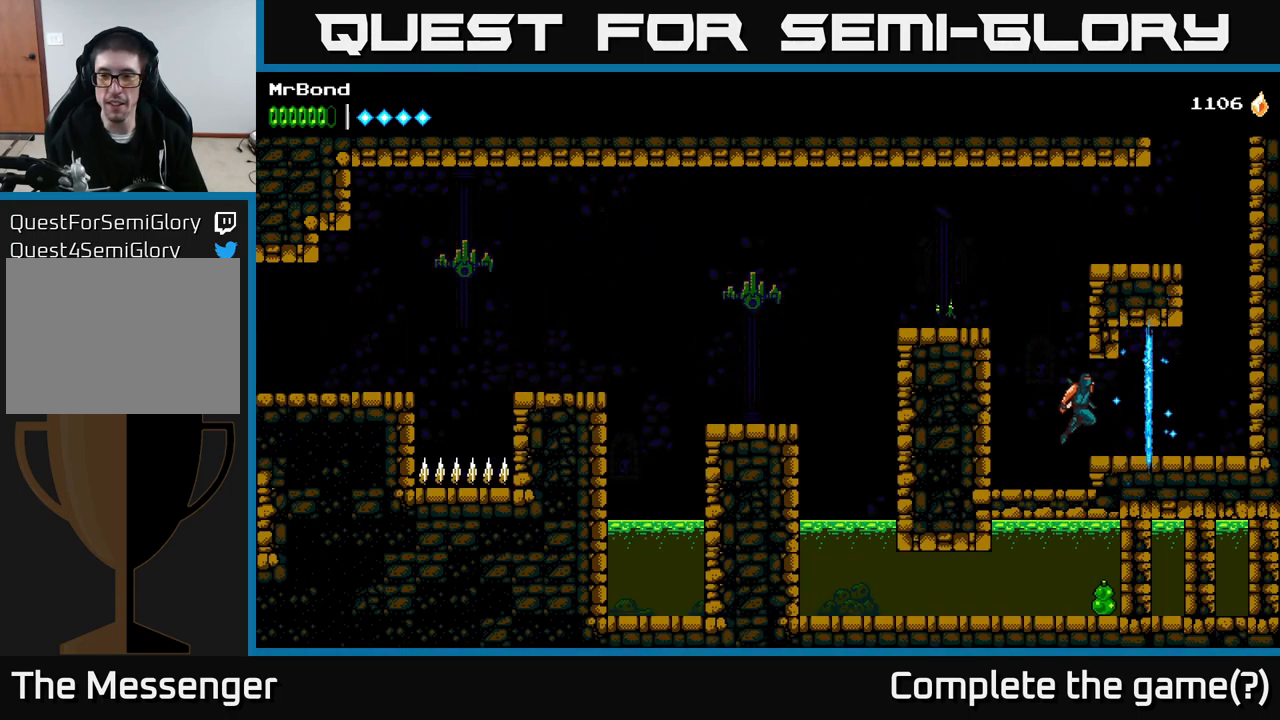
{"buttons": [], "right_stick": "center", "events": [[400, "DPAD_RIGHT", "up"]]}
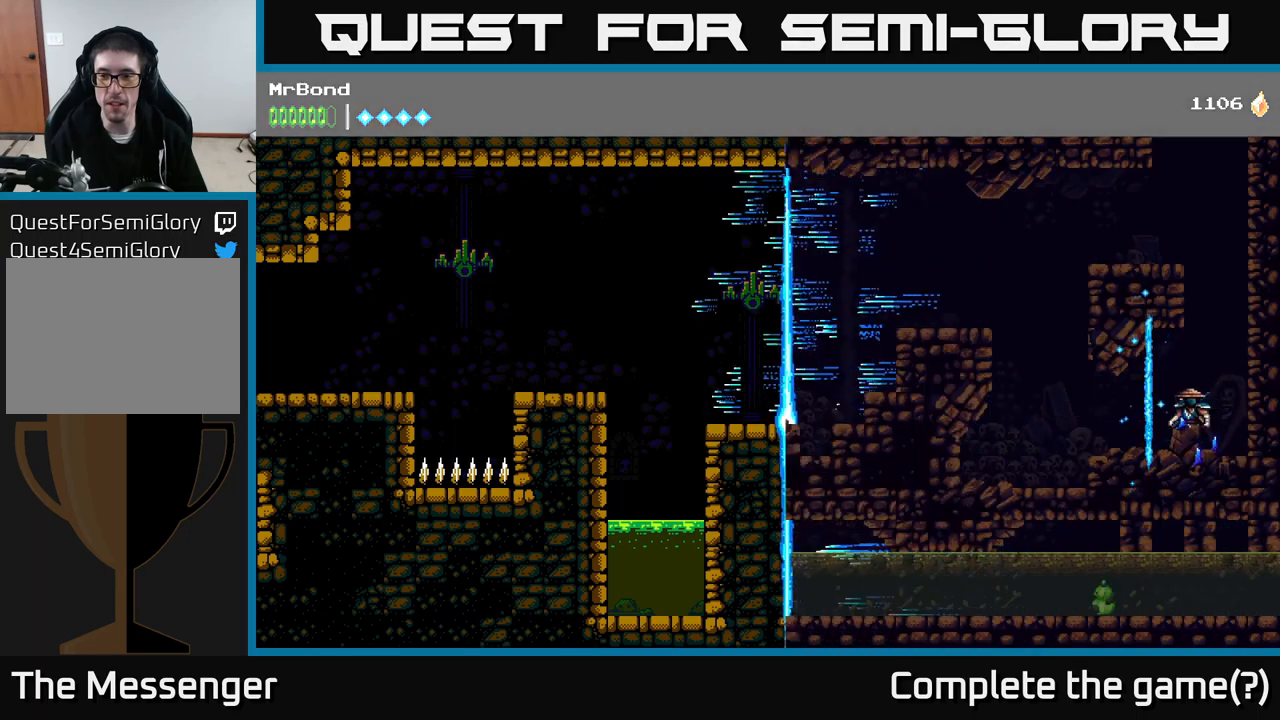
{"buttons": [], "right_stick": "center", "events": [[167, "DPAD_RIGHT", "down"], [300, "DPAD_RIGHT", "up"]]}
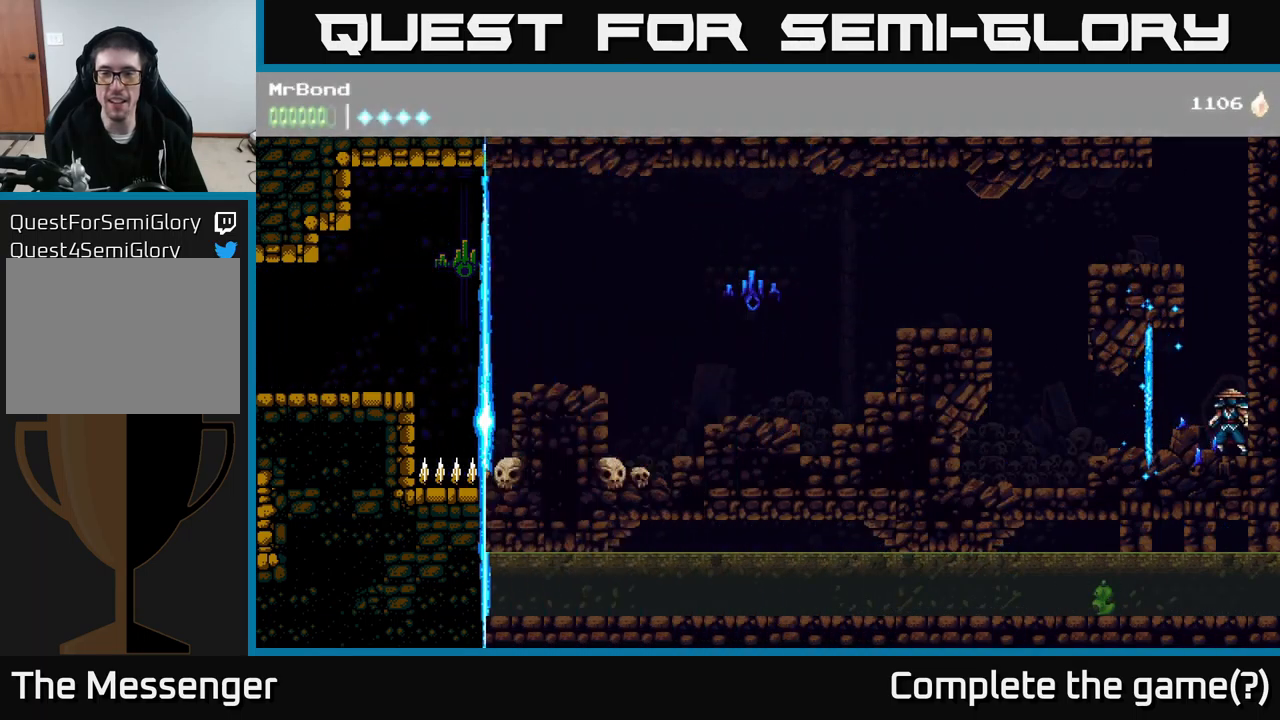
{"buttons": [], "right_stick": "center", "events": [[200, "A", "down"], [467, "A", "up"]]}
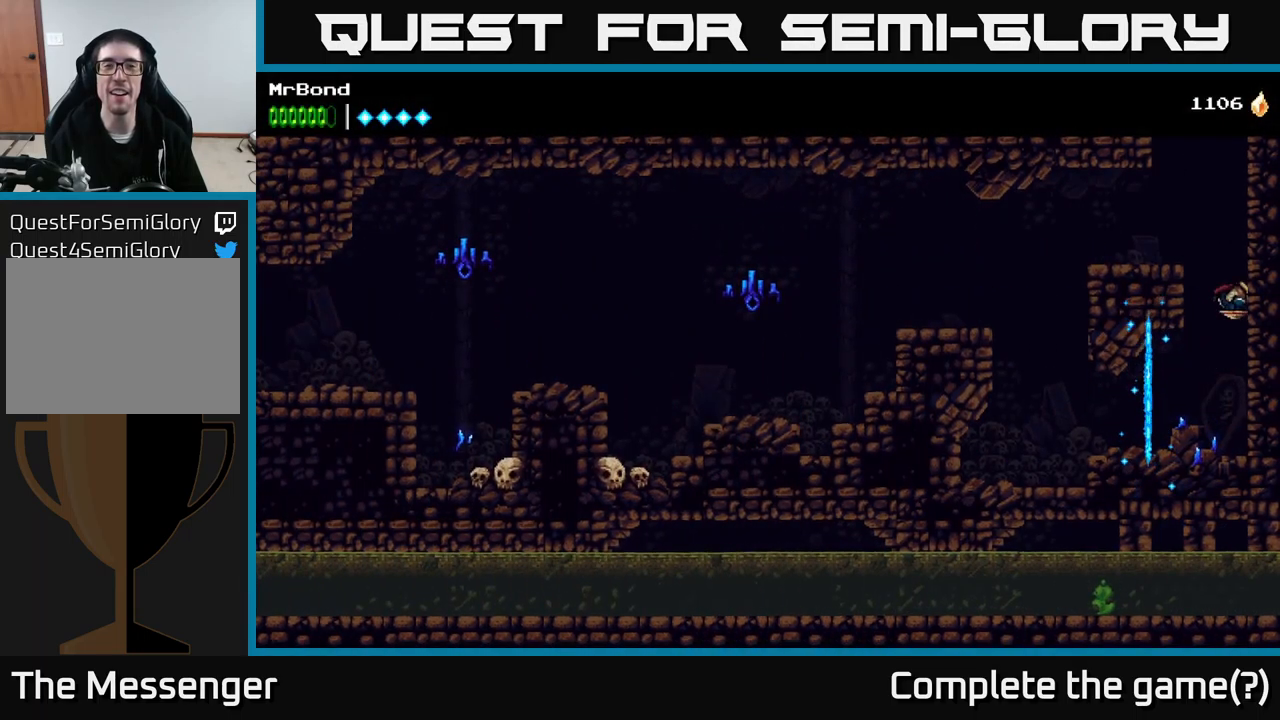
{"buttons": ["DPAD_LEFT"], "right_stick": "center", "events": [[17, "DPAD_RIGHT", "down"], [167, "A", "down"], [167, "DPAD_RIGHT", "up"], [183, "DPAD_LEFT", "down"], [400, "A", "up"]]}
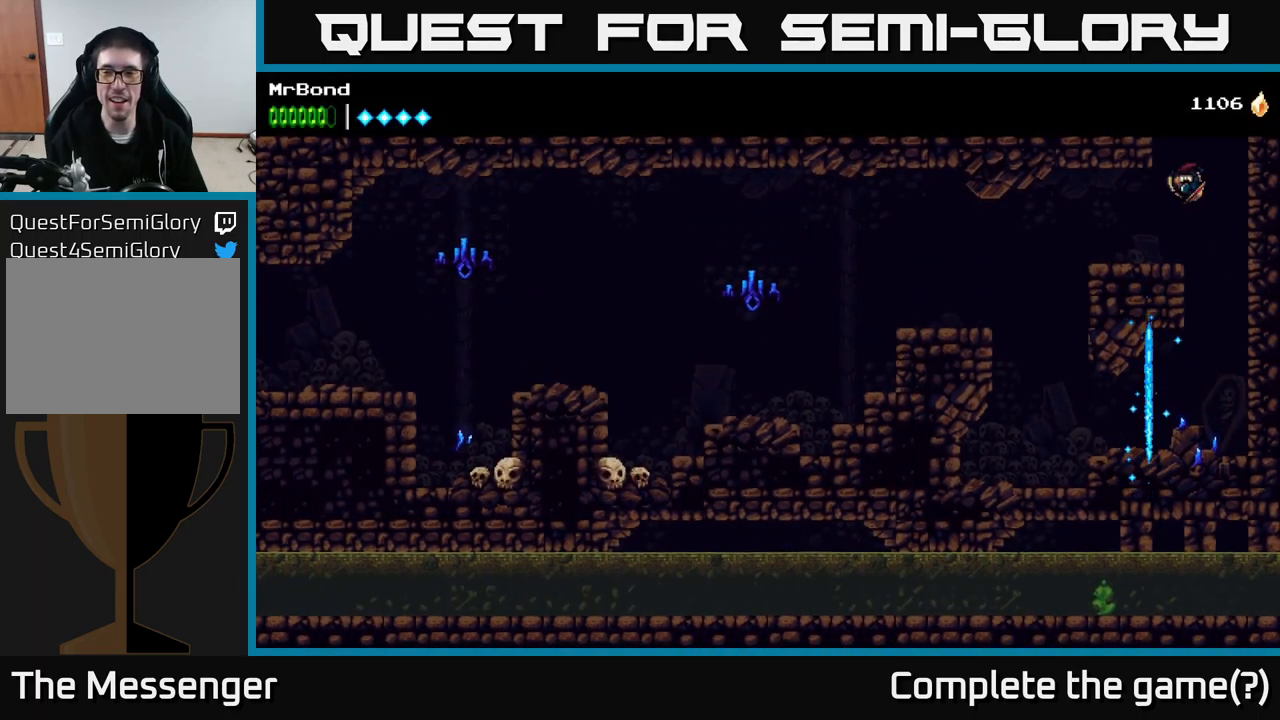
{"buttons": ["DPAD_LEFT"], "right_stick": "center", "events": []}
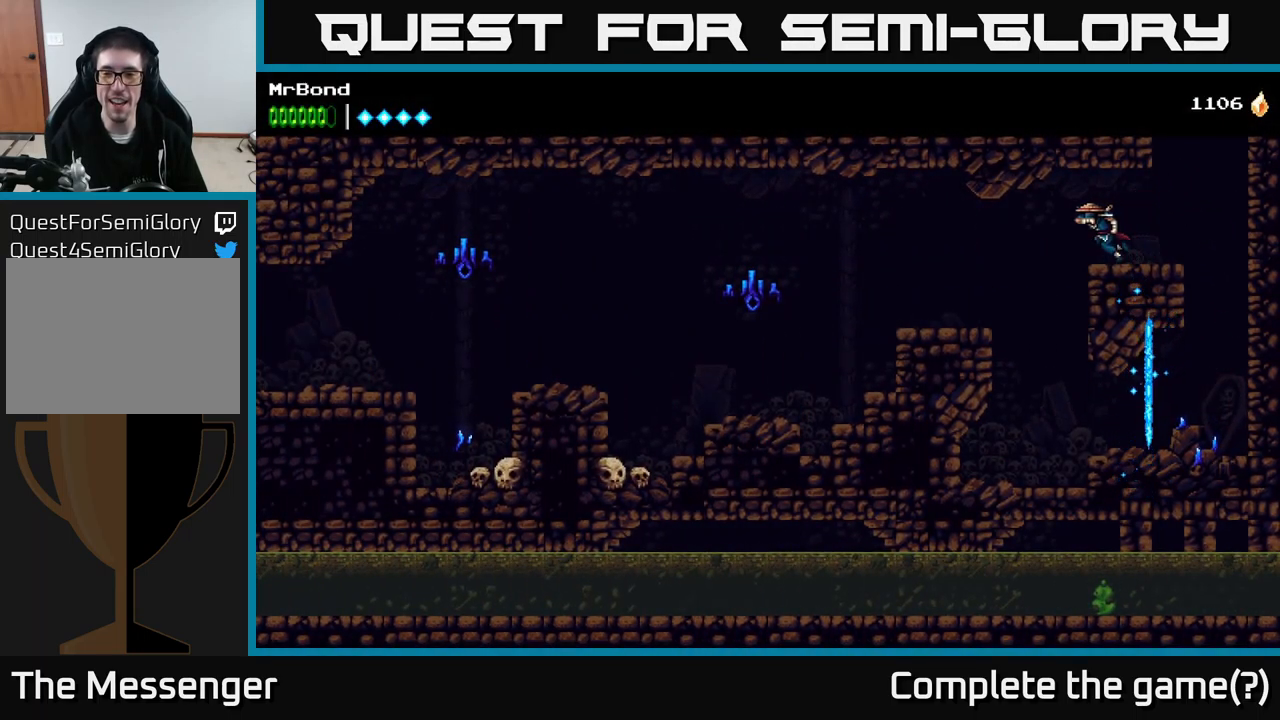
{"buttons": [], "right_stick": "center", "events": [[333, "DPAD_LEFT", "up"]]}
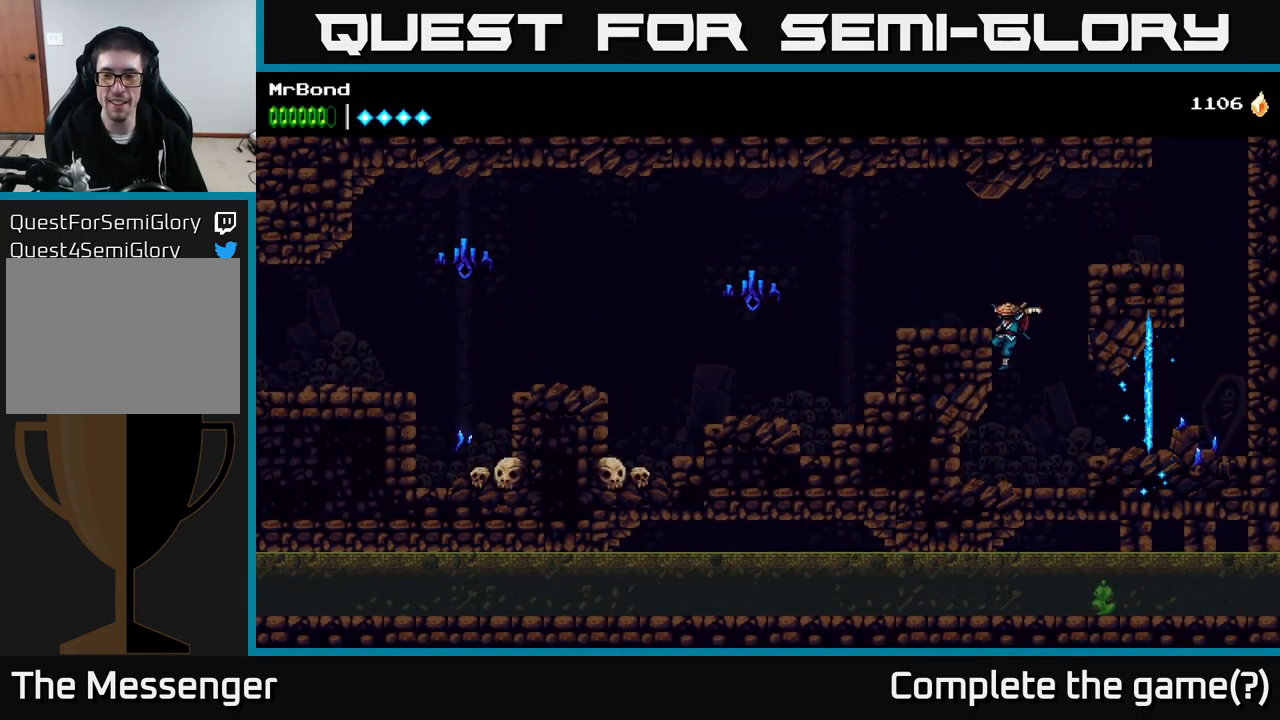
{"buttons": ["DPAD_RIGHT"], "right_stick": "center", "events": [[150, "DPAD_RIGHT", "down"], [317, "A", "down"], [417, "A", "up"]]}
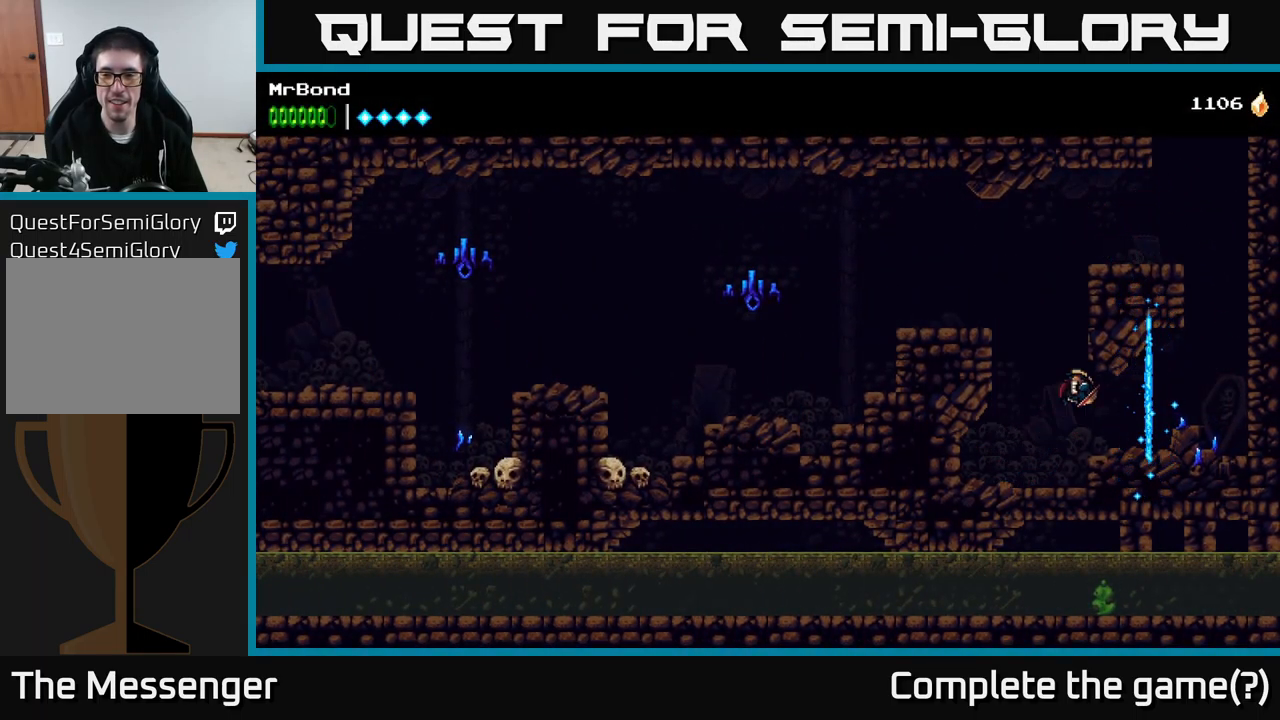
{"buttons": [], "right_stick": "center", "events": [[483, "DPAD_RIGHT", "up"]]}